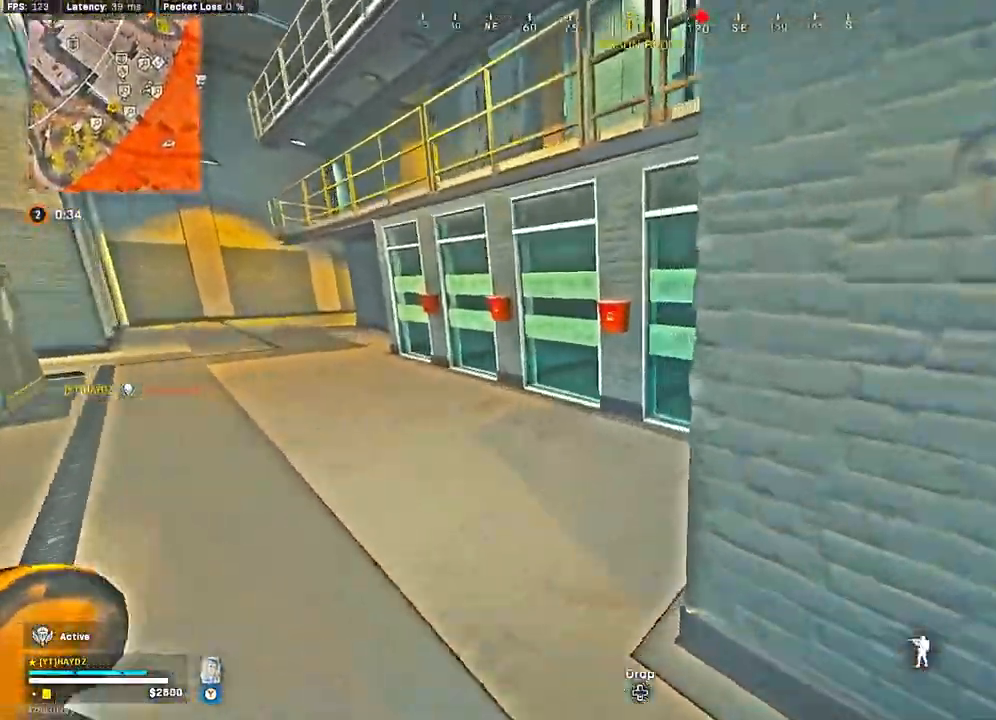
Gameplay with a controller (Xbox layout); each line is a JSON object with the inputs held at the frame after it. "events" lists button and stick changes between this image and that frame as [ms after this image, input, new state], when the widget could be followed in between.
{"buttons": ["R3"], "left_stick": "up-left", "right_stick": "right", "events": [[17, "R3", "down"], [50, "L3", "down"], [117, "R3", "up"], [133, "L3", "up"], [283, "R3", "down"], [367, "R3", "up"], [450, "R3", "down"], [500, "left_stick", "up-left"]]}
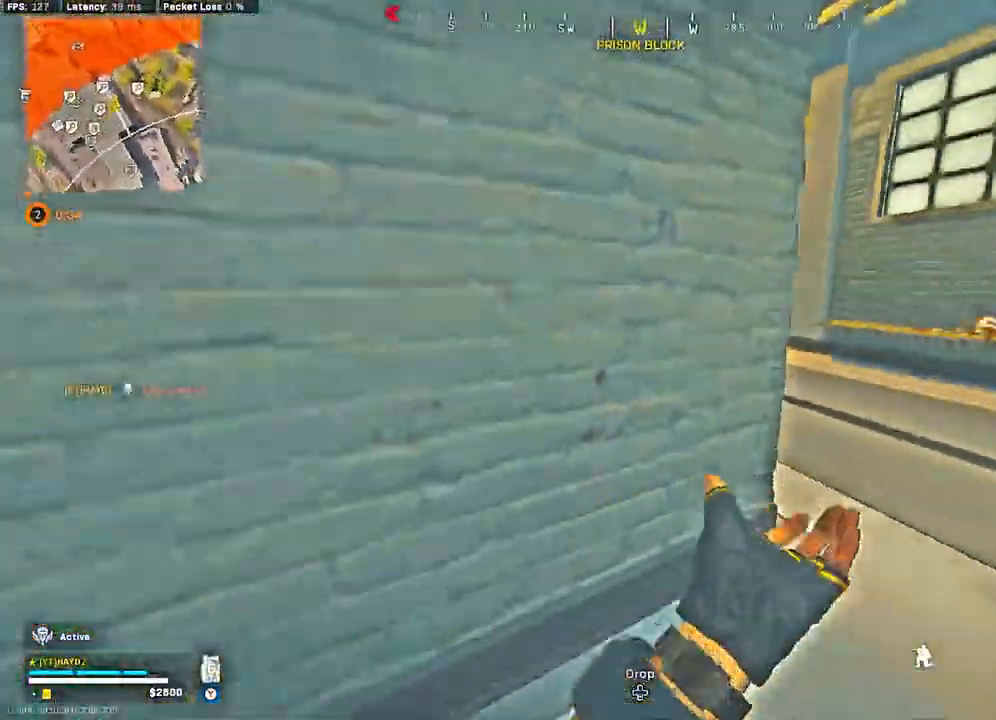
{"buttons": [], "left_stick": "center", "right_stick": "center", "events": [[33, "R3", "up"], [217, "left_stick", "down-left"], [267, "left_stick", "center"], [283, "right_stick", "center"]]}
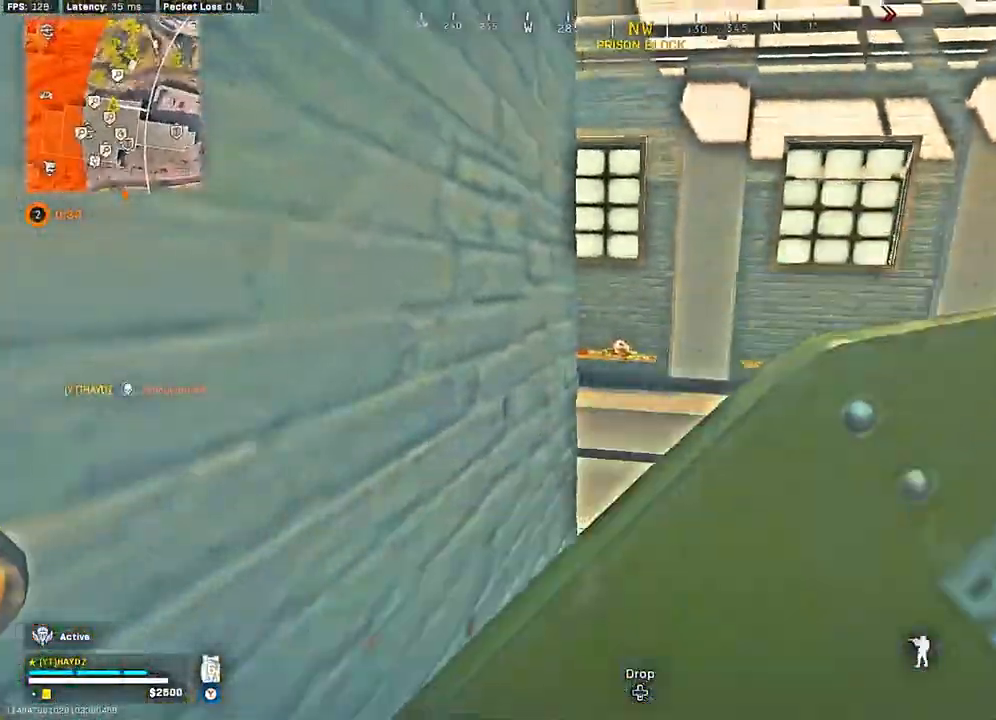
{"buttons": [], "left_stick": "center", "right_stick": "center", "events": []}
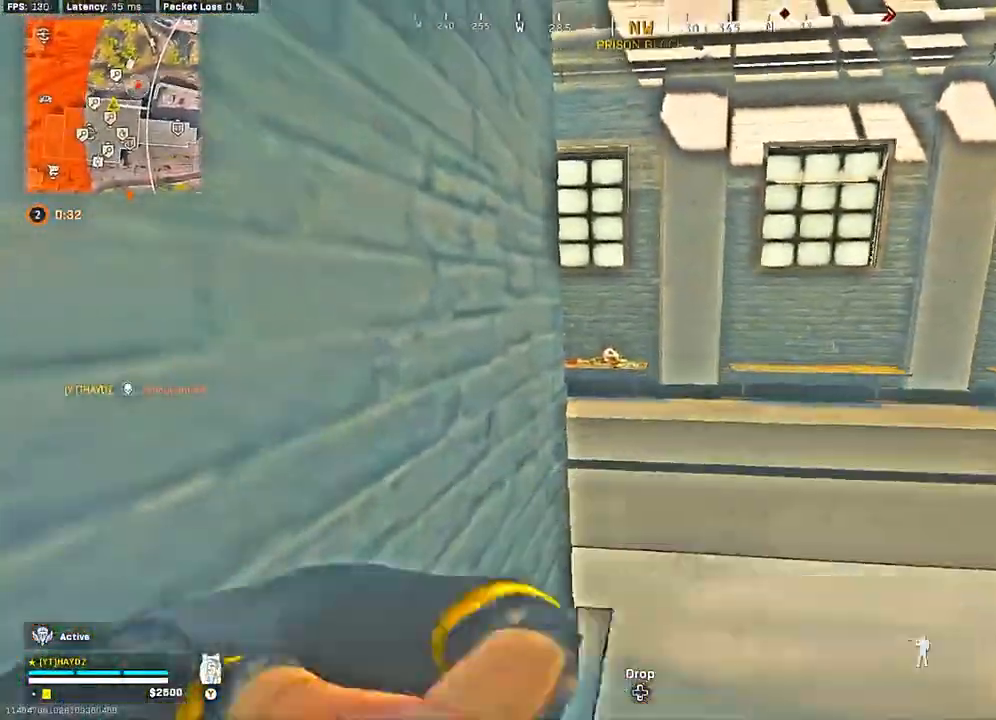
{"buttons": [], "left_stick": "center", "right_stick": "center", "events": []}
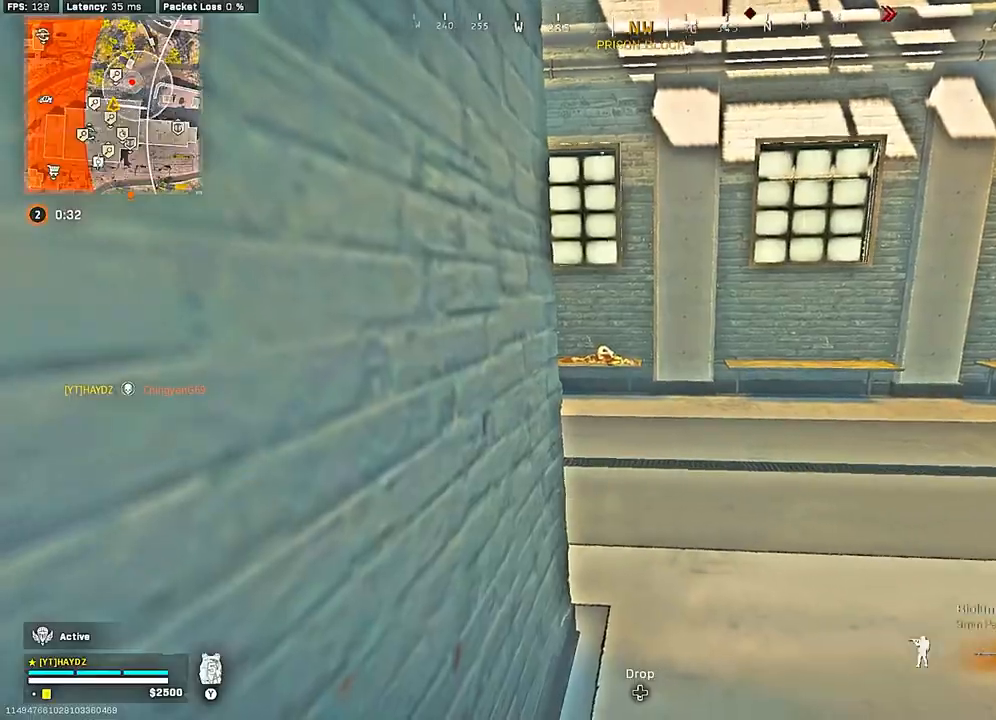
{"buttons": [], "left_stick": "center", "right_stick": "center", "events": [[100, "Y", "down"], [117, "left_stick", "down-right"], [183, "Y", "up"], [233, "Y", "down"], [267, "left_stick", "center"], [317, "Y", "up"], [417, "X", "down"], [483, "X", "up"]]}
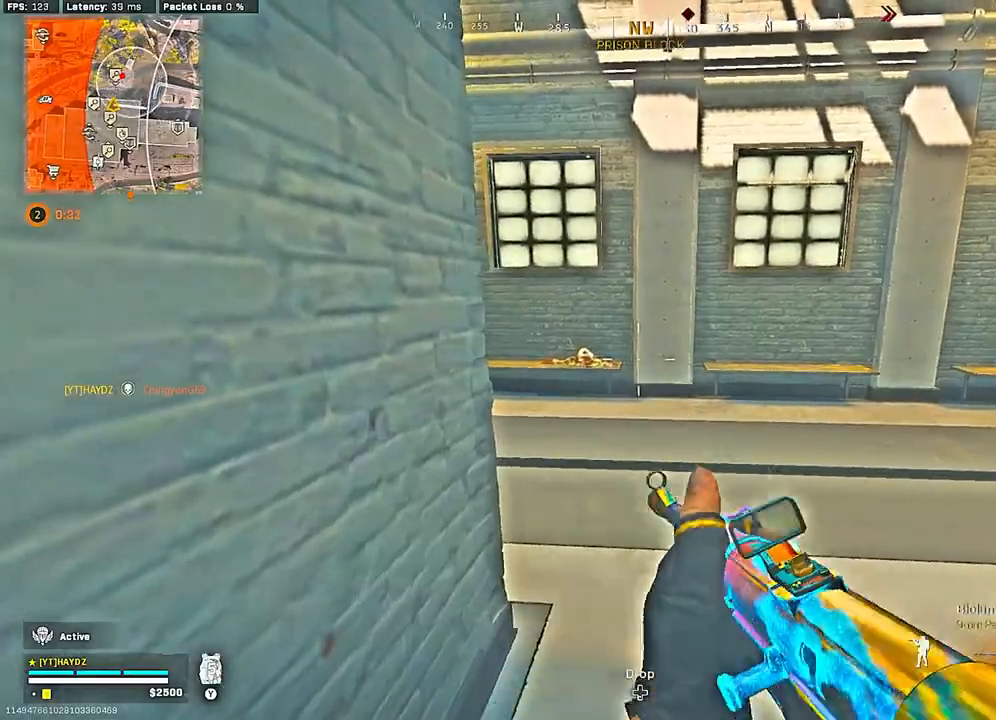
{"buttons": [], "left_stick": "down-left", "right_stick": "right", "events": [[83, "X", "down"], [133, "X", "up"], [267, "left_stick", "left"], [333, "right_stick", "right"], [500, "left_stick", "down-left"]]}
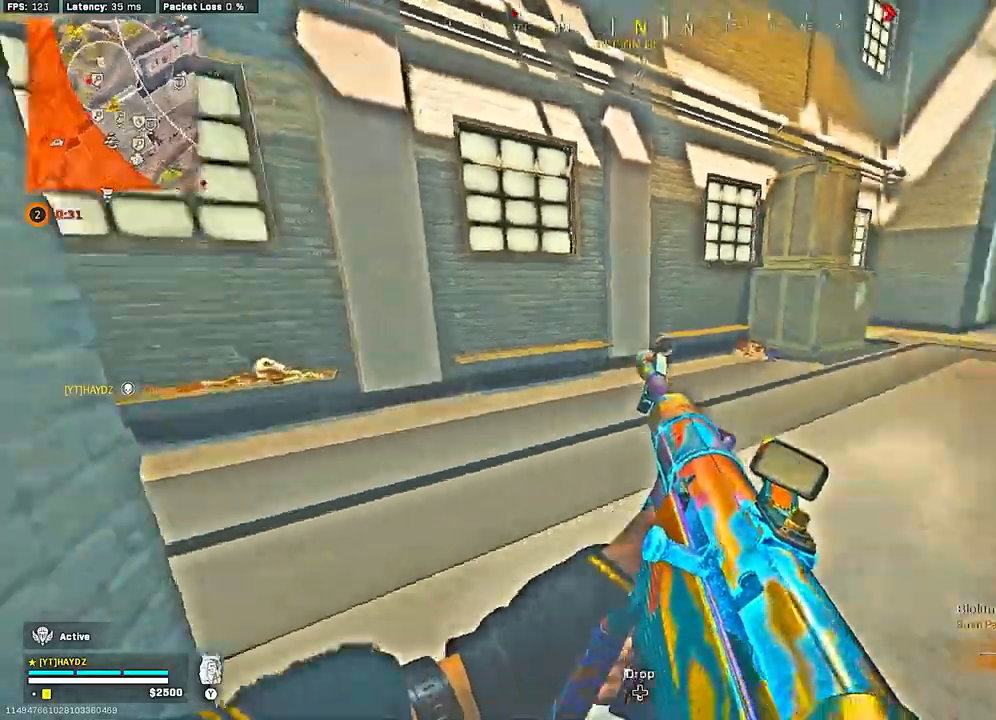
{"buttons": [], "left_stick": "center", "right_stick": "center", "events": [[33, "R3", "down"], [100, "left_stick", "center"], [117, "R3", "up"], [133, "right_stick", "center"], [183, "R3", "down"], [183, "right_stick", "left"], [267, "R3", "up"], [500, "right_stick", "center"]]}
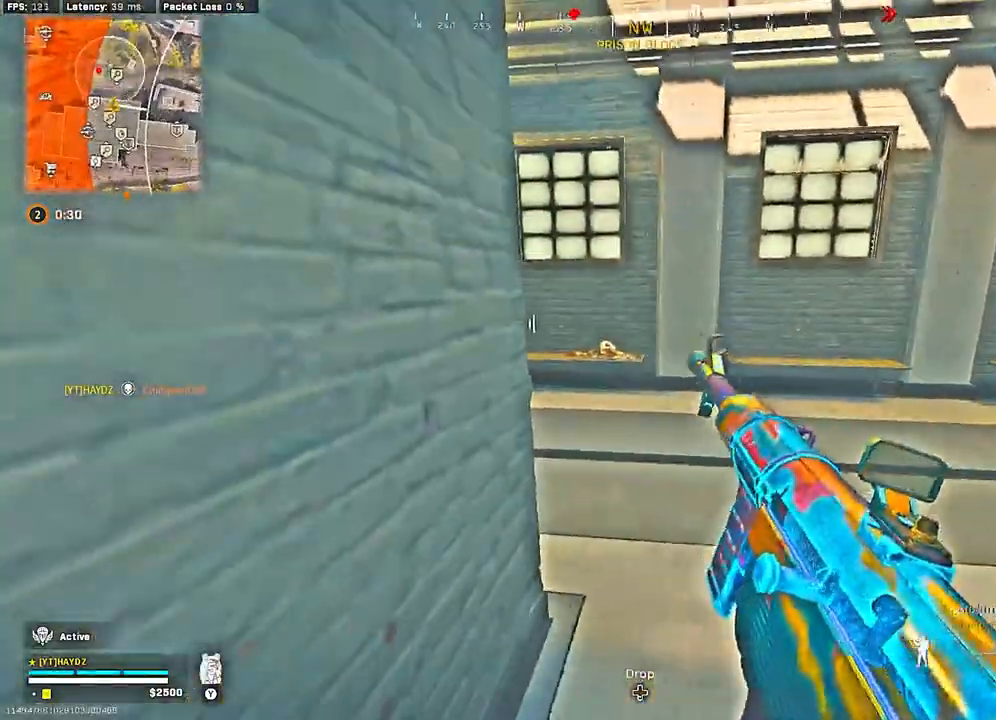
{"buttons": [], "left_stick": "center", "right_stick": "up-right", "events": [[450, "right_stick", "up-right"]]}
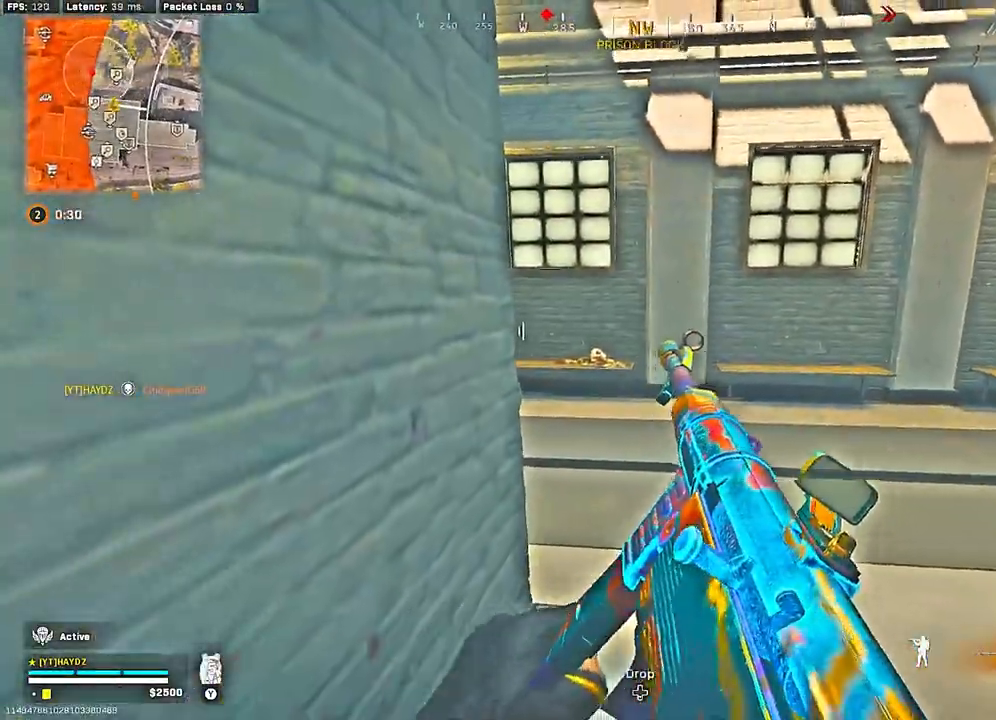
{"buttons": ["A", "L3"], "left_stick": "up", "right_stick": "center", "events": [[67, "right_stick", "left"], [300, "left_stick", "up"], [350, "right_stick", "center"], [400, "L3", "down"], [417, "A", "down"]]}
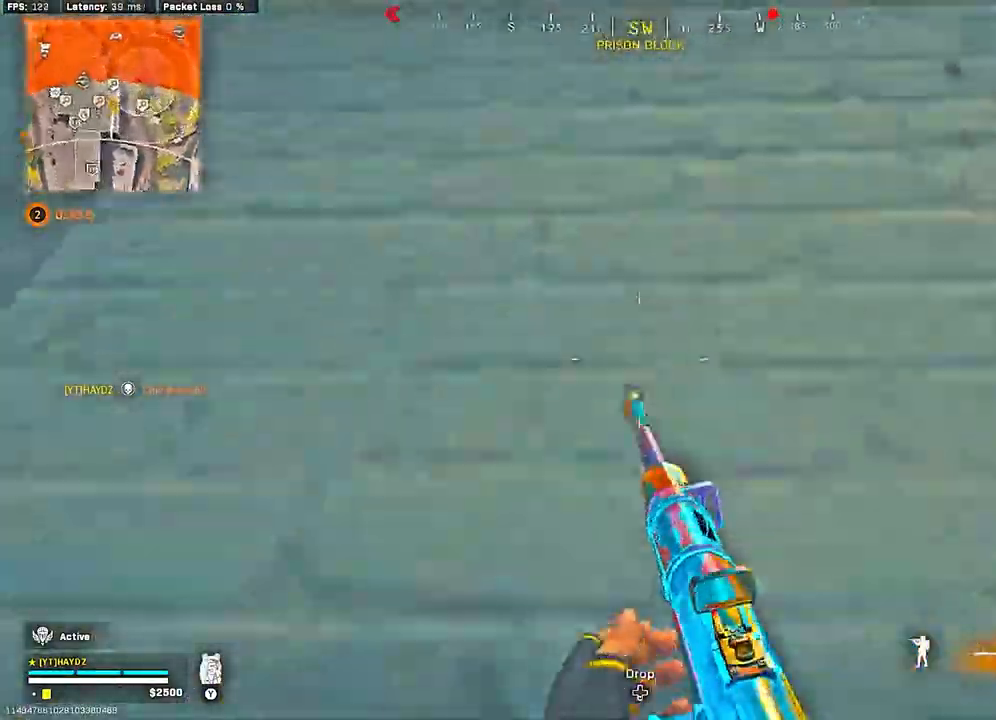
{"buttons": [], "left_stick": "up-right", "right_stick": "left", "events": [[17, "A", "up"], [17, "L3", "up"], [83, "A", "down"], [150, "L3", "down"], [167, "A", "up"], [250, "L3", "up"], [317, "right_stick", "left"], [367, "right_stick", "center"], [433, "left_stick", "up-right"], [450, "right_stick", "left"]]}
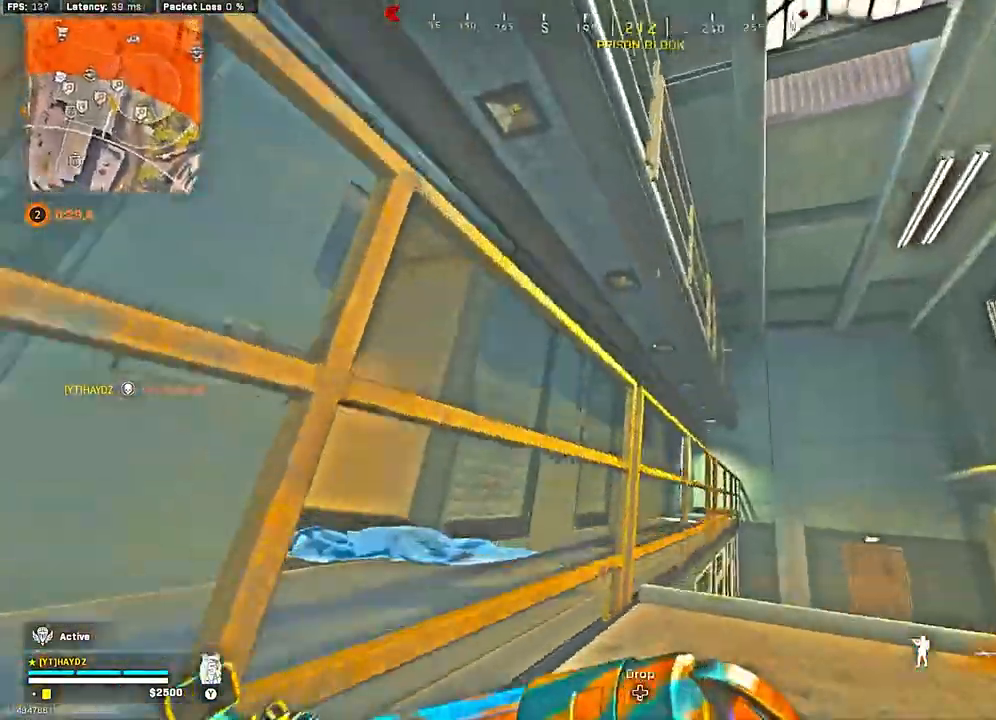
{"buttons": [], "left_stick": "center", "right_stick": "left", "events": [[17, "left_stick", "right"], [267, "right_stick", "down-left"], [400, "left_stick", "center"], [400, "right_stick", "center"], [467, "right_stick", "left"]]}
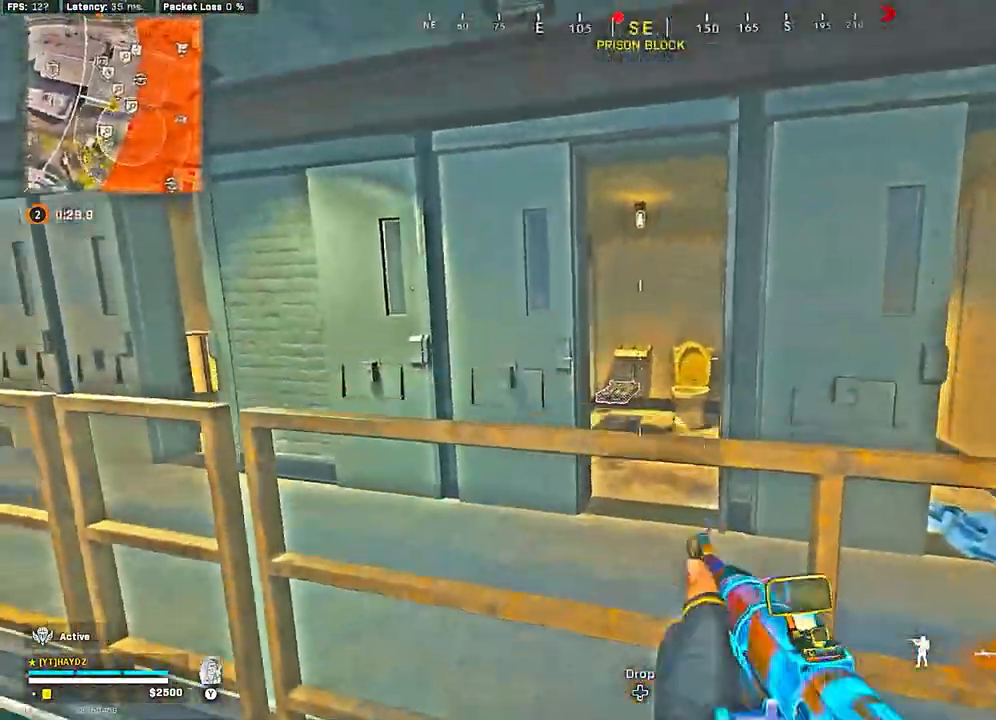
{"buttons": ["A", "L3"], "left_stick": "up", "right_stick": "center", "events": [[100, "left_stick", "up"], [183, "right_stick", "center"], [250, "L3", "down"], [300, "A", "down"], [333, "L3", "up"], [400, "A", "up"], [417, "L3", "down"], [467, "A", "down"]]}
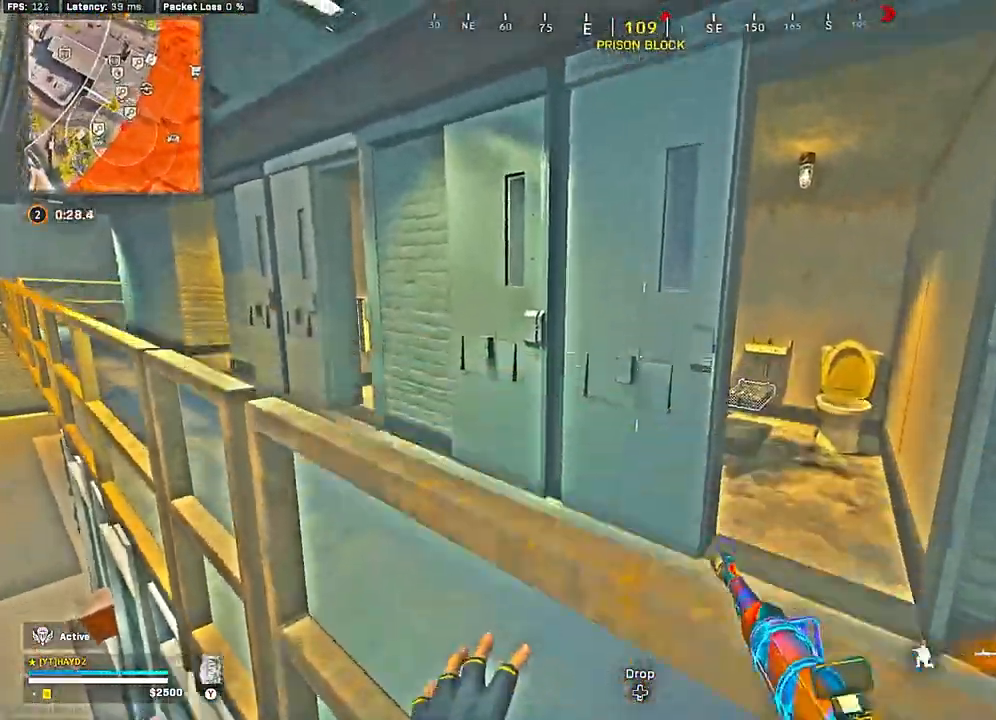
{"buttons": [], "left_stick": "up", "right_stick": "center", "events": [[33, "L3", "up"], [50, "A", "up"], [133, "left_stick", "center"], [133, "right_stick", "left"], [350, "left_stick", "up"], [367, "right_stick", "center"]]}
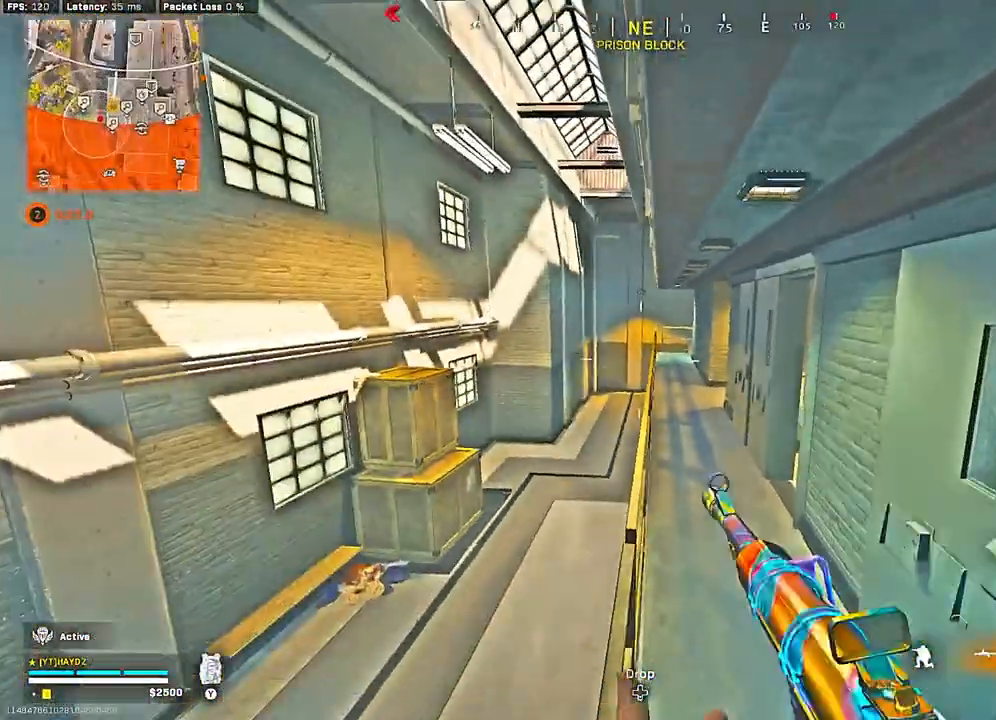
{"buttons": [], "left_stick": "up", "right_stick": "center", "events": [[283, "L1", "down"], [383, "L1", "up"]]}
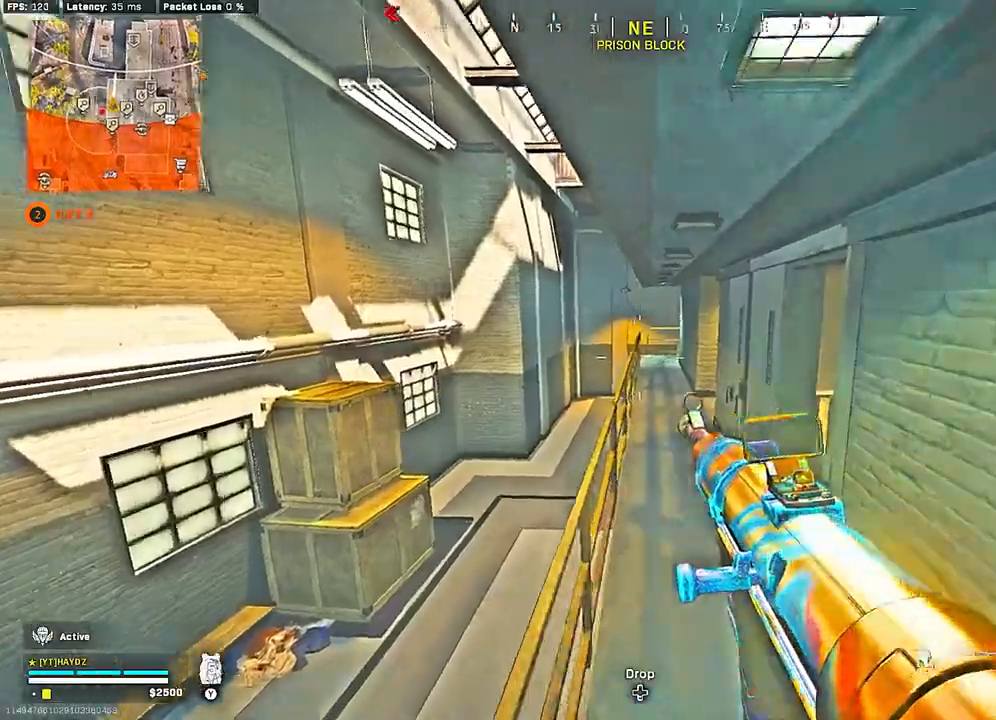
{"buttons": [], "left_stick": "up", "right_stick": "center", "events": [[100, "right_stick", "up-right"], [200, "right_stick", "center"]]}
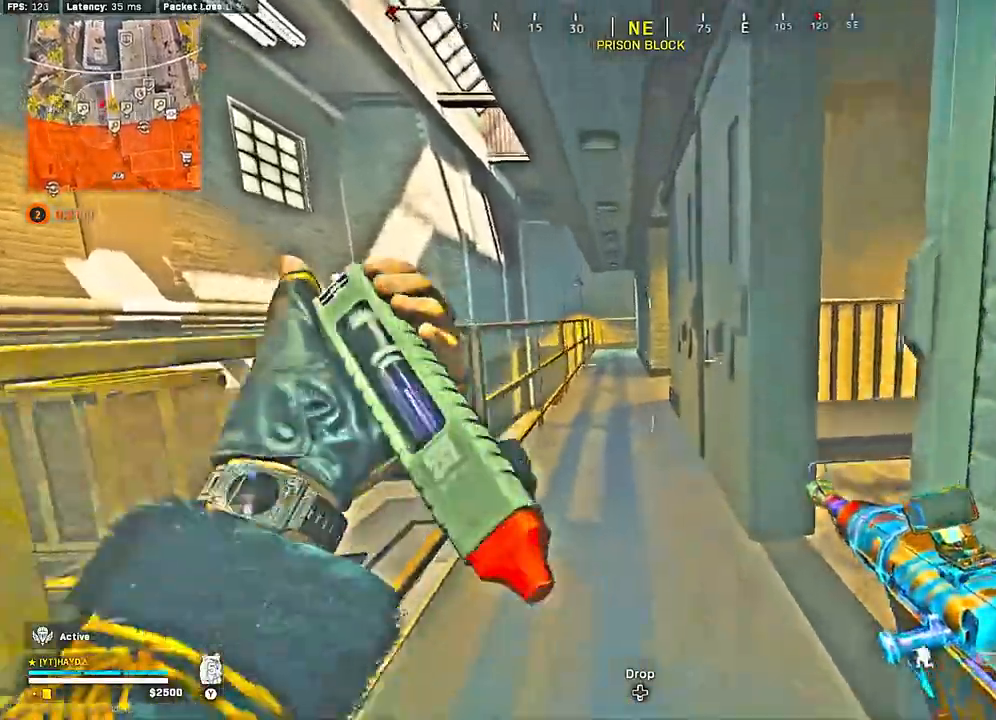
{"buttons": [], "left_stick": "up", "right_stick": "right", "events": [[17, "L3", "down"], [417, "right_stick", "right"], [483, "L3", "up"]]}
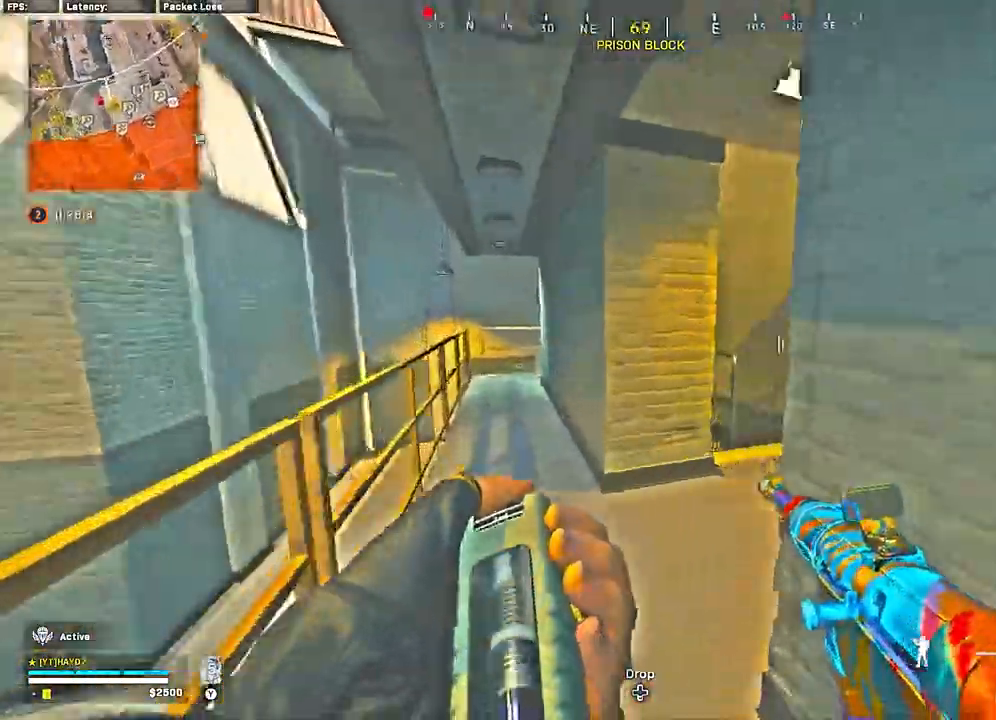
{"buttons": [], "left_stick": "up", "right_stick": "center", "events": [[183, "right_stick", "down-left"], [467, "right_stick", "center"]]}
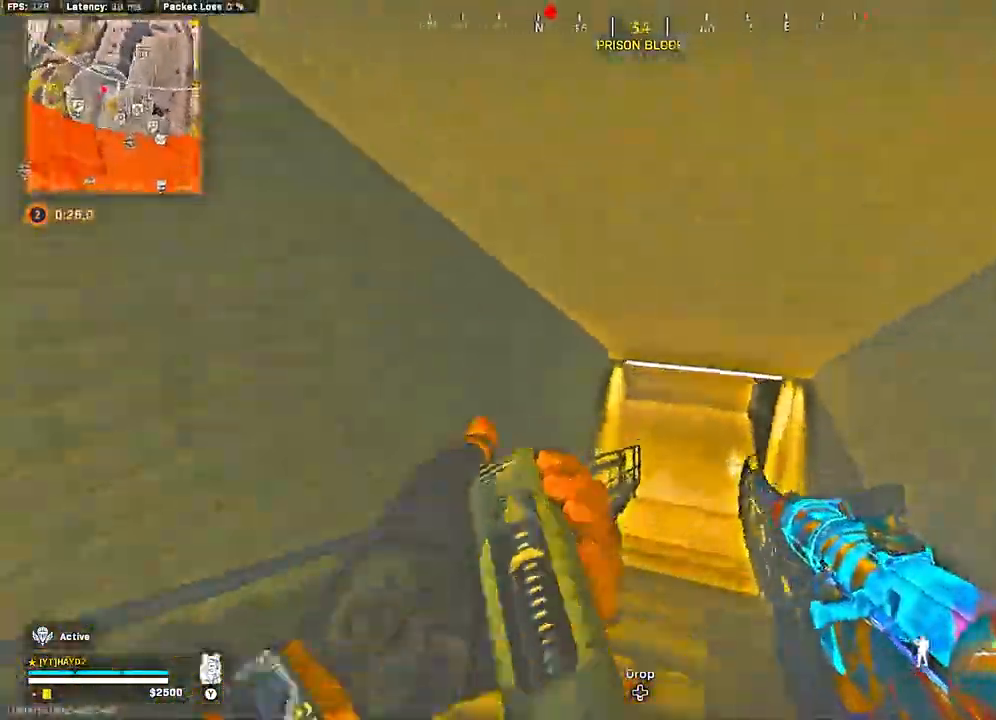
{"buttons": ["R3"], "left_stick": "up-left", "right_stick": "up-left", "events": [[167, "R3", "down"], [200, "L3", "down"], [300, "L3", "up"], [300, "R3", "up"], [400, "left_stick", "up-left"], [450, "right_stick", "up-left"], [500, "R3", "down"]]}
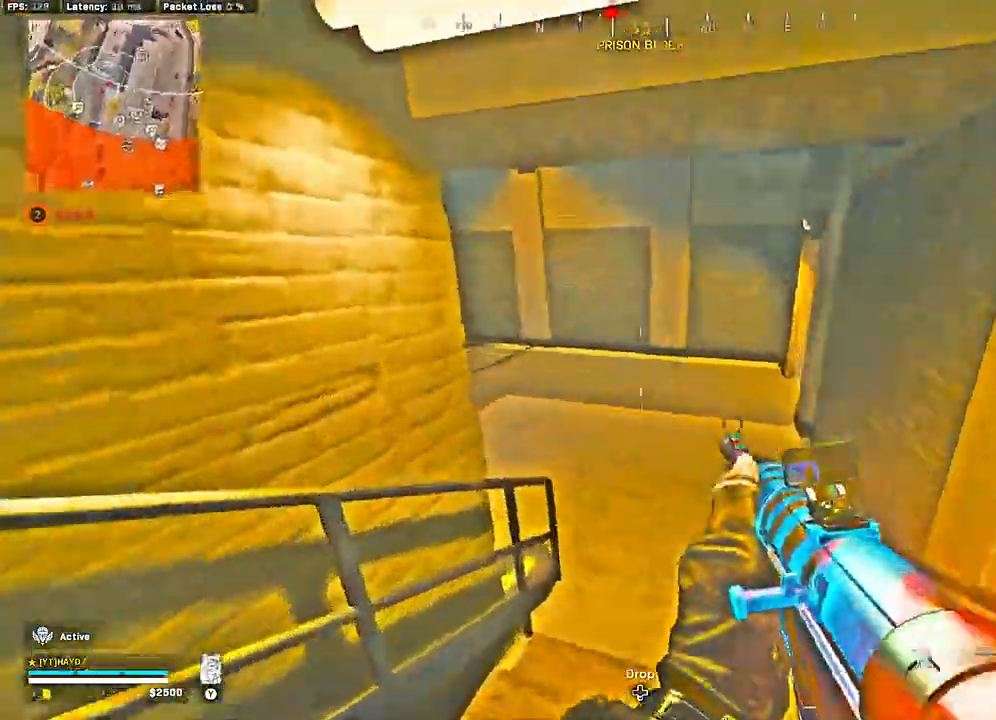
{"buttons": [], "left_stick": "up-right", "right_stick": "center", "events": [[83, "R3", "up"], [83, "left_stick", "up"], [100, "right_stick", "center"], [183, "L3", "down"], [183, "left_stick", "up-right"], [283, "L3", "up"]]}
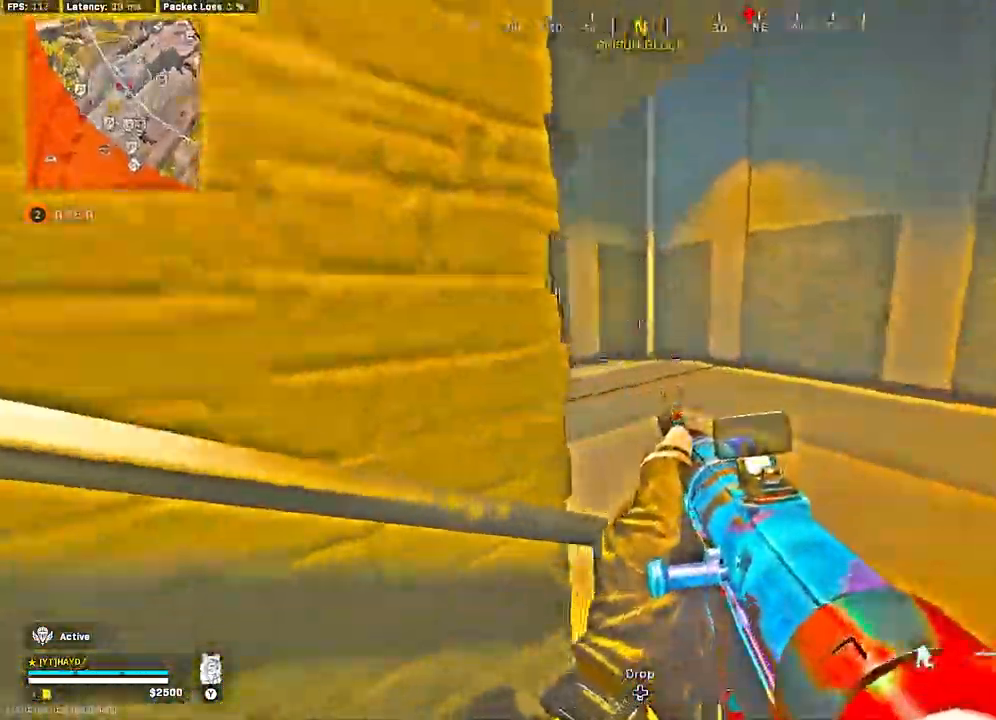
{"buttons": [], "left_stick": "up", "right_stick": "center", "events": [[100, "L3", "down"], [100, "left_stick", "up"], [167, "right_stick", "right"], [217, "L3", "up"], [467, "right_stick", "center"]]}
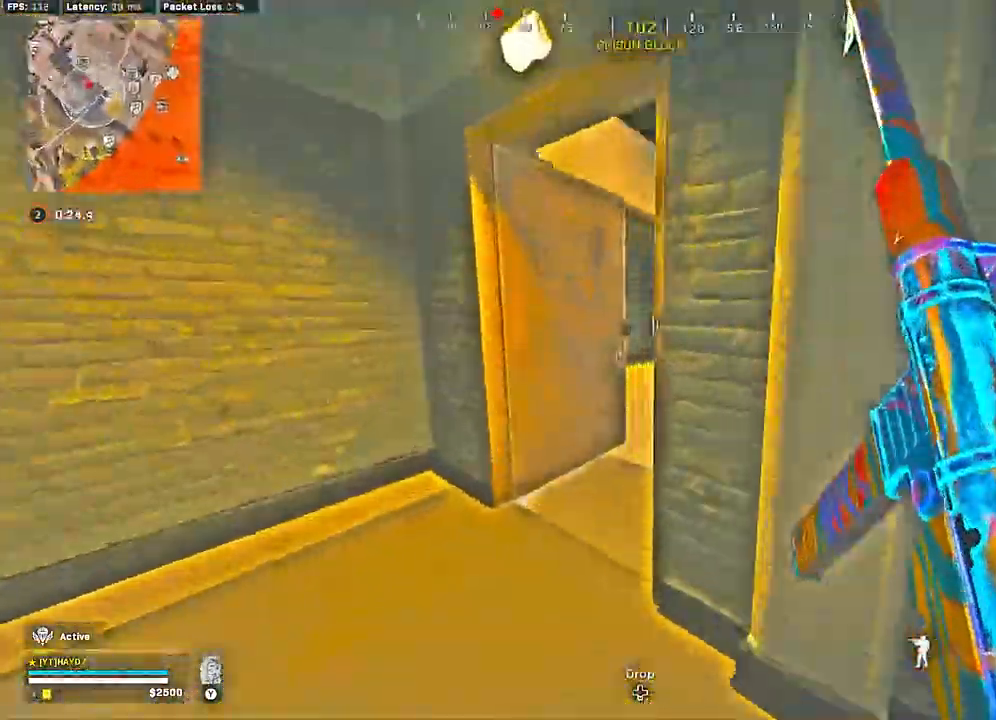
{"buttons": ["R3"], "left_stick": "up", "right_stick": "right", "events": [[67, "right_stick", "right"], [417, "R3", "down"]]}
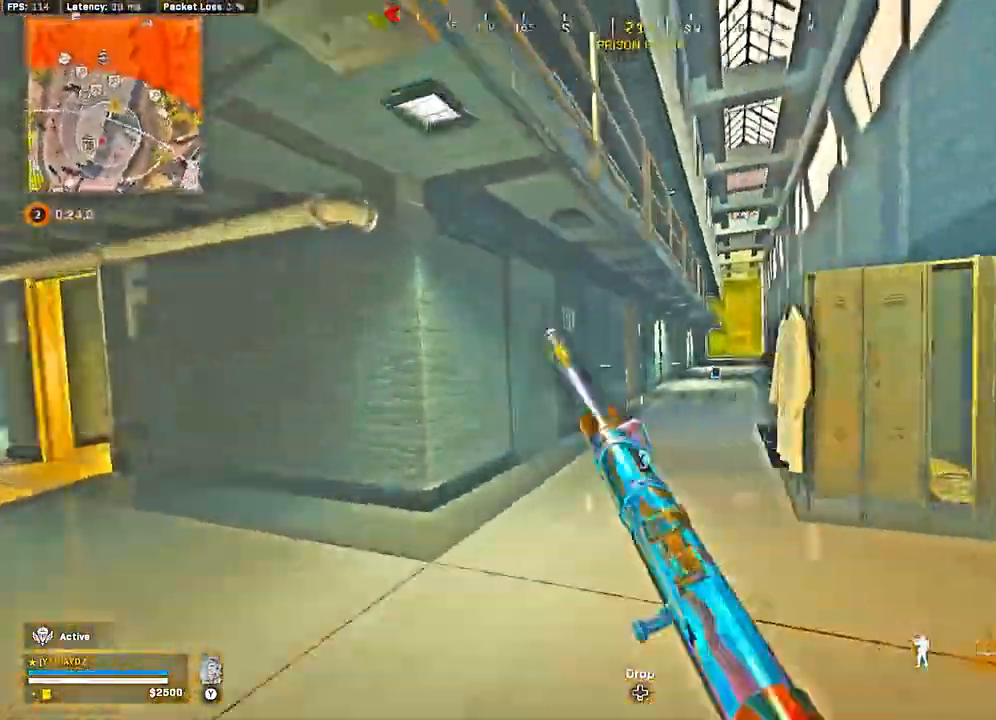
{"buttons": ["L2", "R3"], "left_stick": "right", "right_stick": "center", "events": [[17, "R3", "up"], [183, "left_stick", "up-right"], [217, "right_stick", "center"], [250, "R3", "down"], [317, "left_stick", "right"], [333, "L2", "down"], [350, "R3", "up"], [417, "R3", "down"]]}
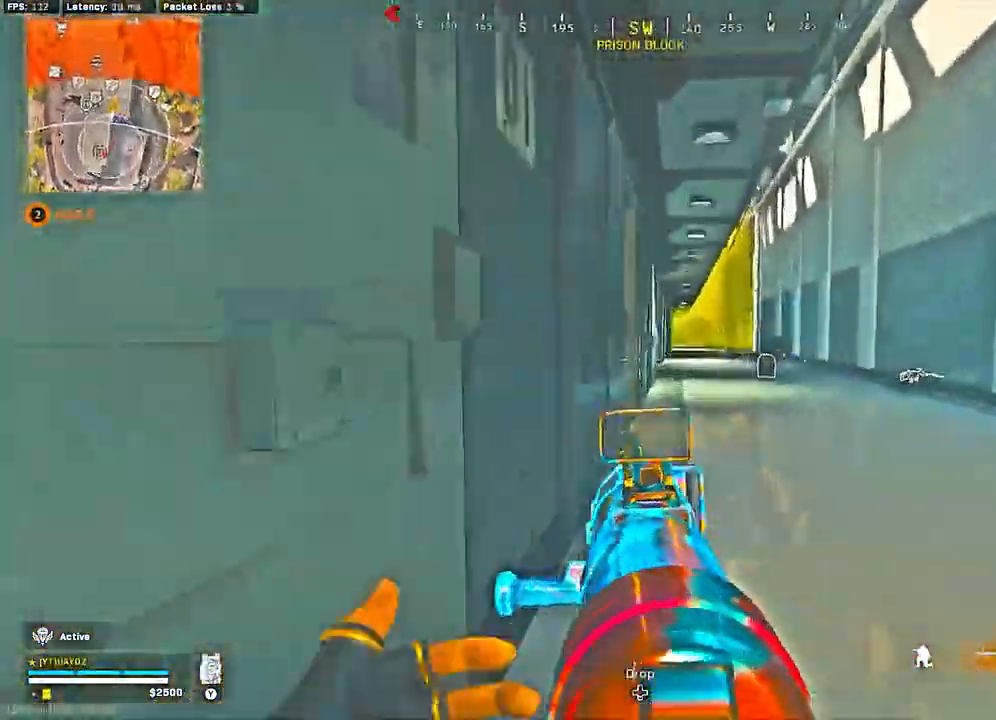
{"buttons": [], "left_stick": "up", "right_stick": "left", "events": [[17, "R3", "up"], [100, "L2", "up"], [133, "left_stick", "up-right"], [183, "Y", "down"], [233, "L3", "down"], [250, "Y", "up"], [300, "Y", "down"], [317, "L3", "up"], [367, "Y", "up"], [383, "left_stick", "up"], [400, "L3", "down"], [467, "right_stick", "left"], [483, "L3", "up"]]}
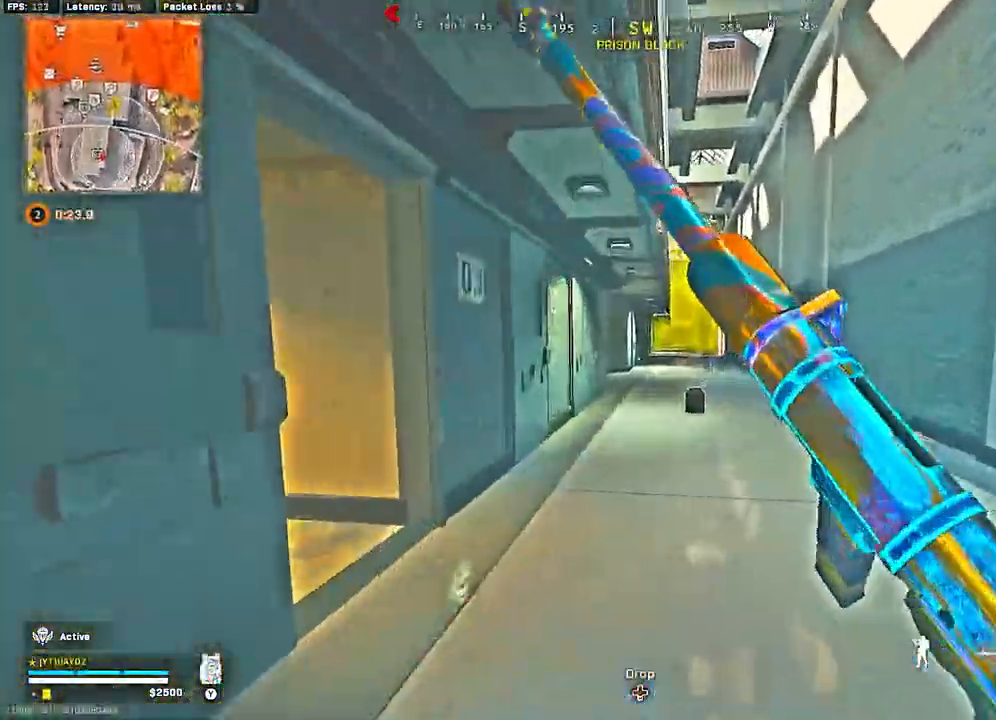
{"buttons": [], "left_stick": "up-right", "right_stick": "right", "events": [[17, "R3", "down"], [117, "R3", "up"], [167, "left_stick", "left"], [217, "R3", "down"], [250, "right_stick", "center"], [300, "R3", "up"], [300, "left_stick", "down"], [300, "right_stick", "right"], [367, "R3", "down"], [400, "left_stick", "right"], [450, "R3", "up"], [467, "left_stick", "up-right"]]}
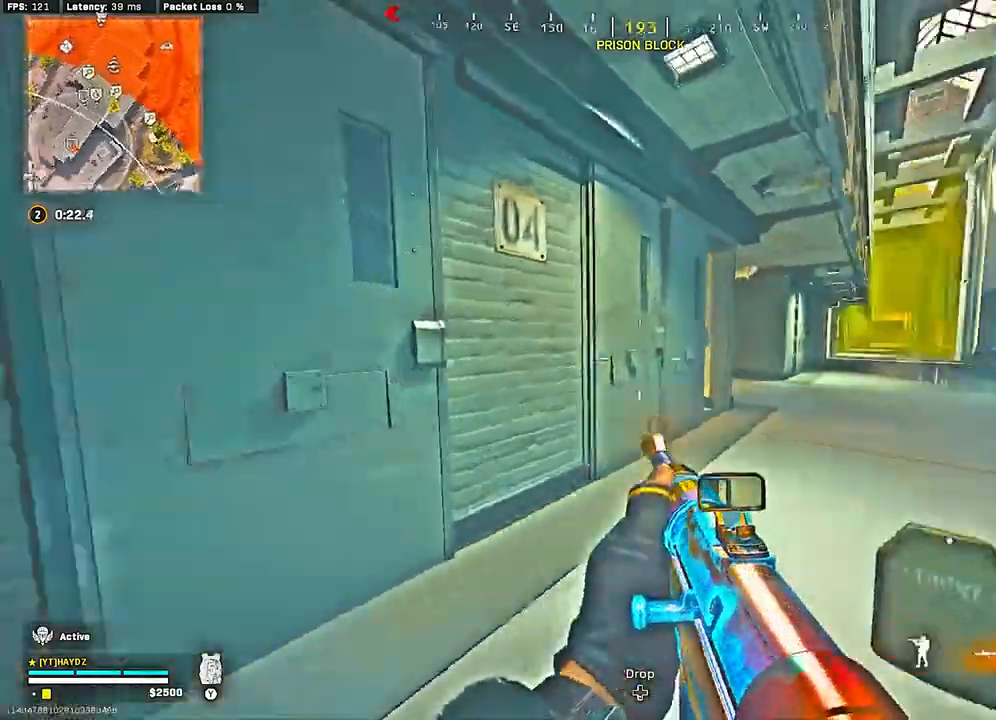
{"buttons": ["L3"], "left_stick": "up", "right_stick": "center", "events": [[33, "right_stick", "center"], [150, "L3", "down"], [150, "left_stick", "up"], [200, "Y", "down"], [250, "L3", "up"], [283, "Y", "up"], [317, "L3", "down"], [333, "Y", "down"], [383, "Y", "up"], [417, "L3", "up"], [500, "L3", "down"]]}
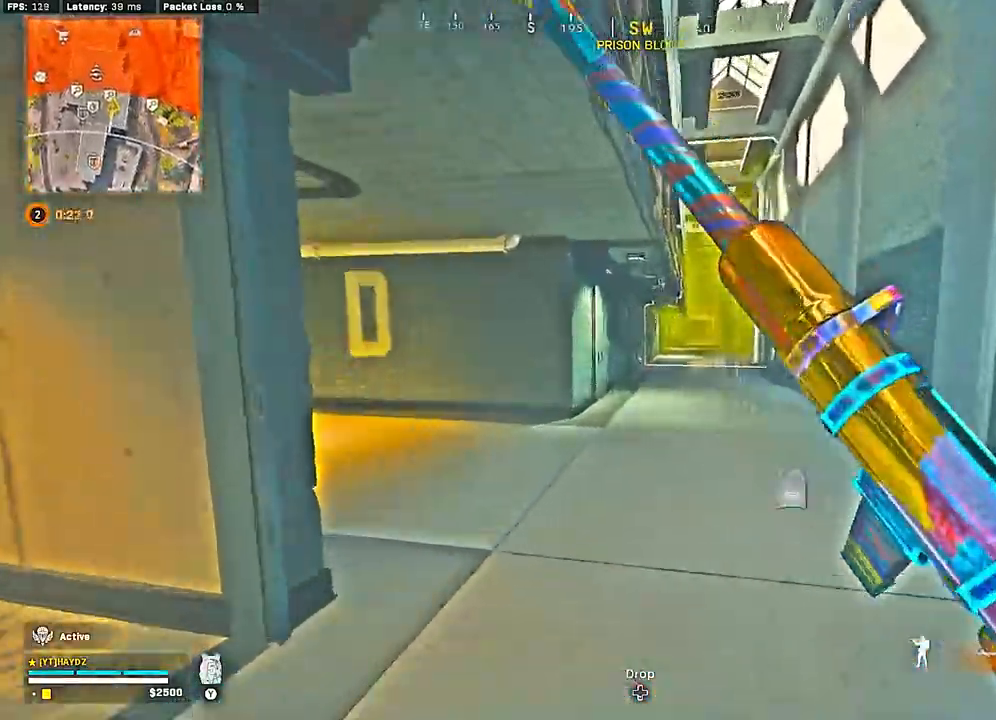
{"buttons": ["L2"], "left_stick": "down-left", "right_stick": "up-left", "events": [[33, "R3", "down"], [50, "right_stick", "left"], [83, "L3", "up"], [100, "R3", "up"], [217, "R3", "down"], [317, "R3", "up"], [317, "left_stick", "down"], [333, "L2", "down"], [367, "left_stick", "down-left"], [383, "right_stick", "up-left"], [400, "R3", "down"], [467, "R3", "up"]]}
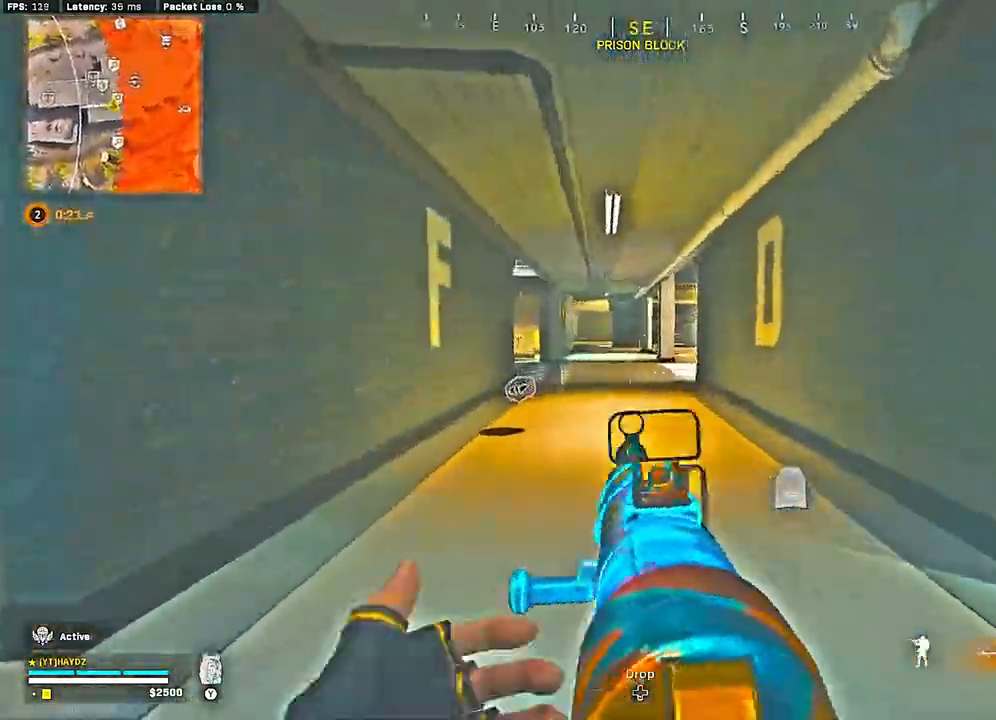
{"buttons": [], "left_stick": "up-right", "right_stick": "center", "events": [[117, "right_stick", "center"], [167, "left_stick", "left"], [433, "left_stick", "up-right"], [483, "L2", "up"]]}
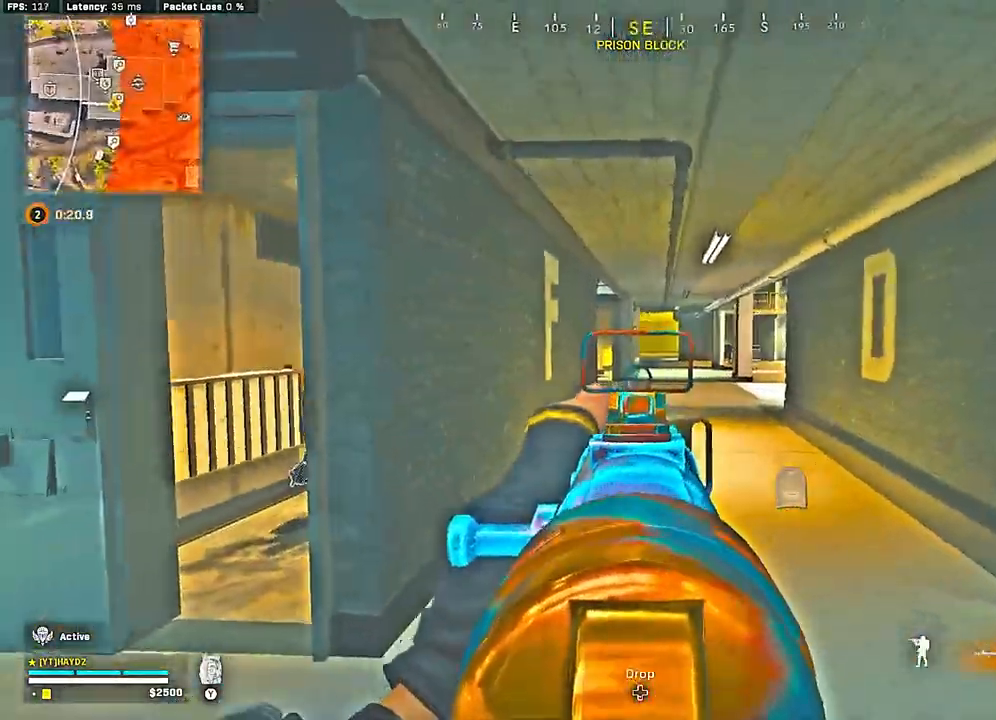
{"buttons": ["L3"], "left_stick": "up", "right_stick": "center", "events": [[33, "Y", "down"], [83, "L3", "down"], [83, "left_stick", "up"], [133, "Y", "up"], [167, "L3", "up"], [167, "Y", "down"], [217, "L3", "down"], [233, "Y", "up"], [333, "L3", "up"], [483, "L3", "down"]]}
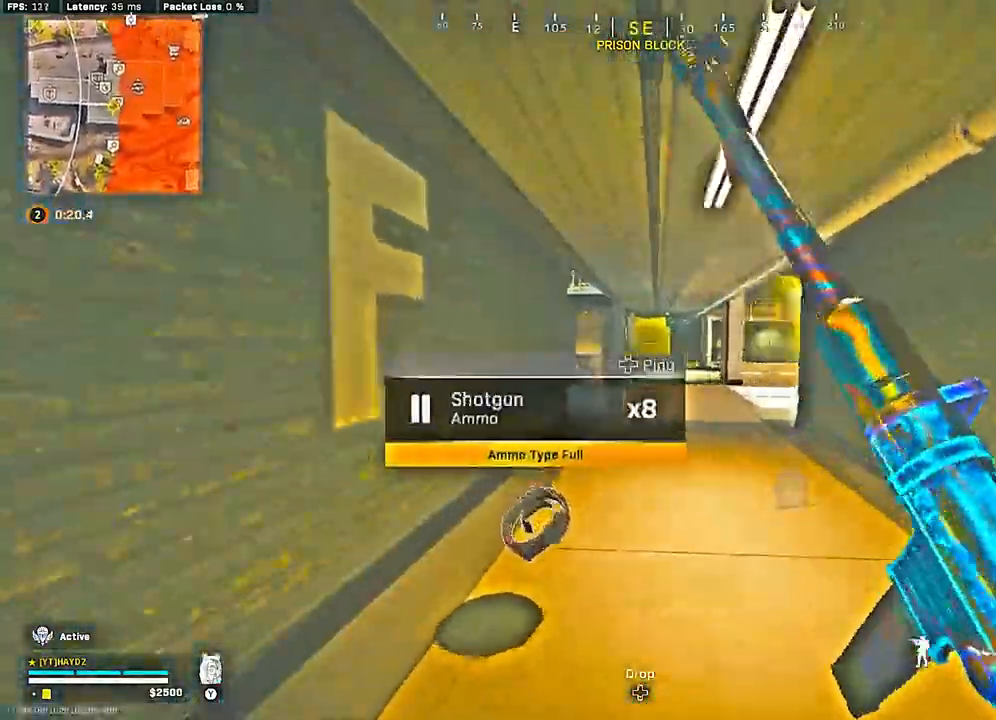
{"buttons": [], "left_stick": "up", "right_stick": "left", "events": [[50, "L3", "up"], [167, "L3", "down"], [283, "L3", "up"], [350, "R3", "down"], [433, "R3", "up"], [450, "right_stick", "left"]]}